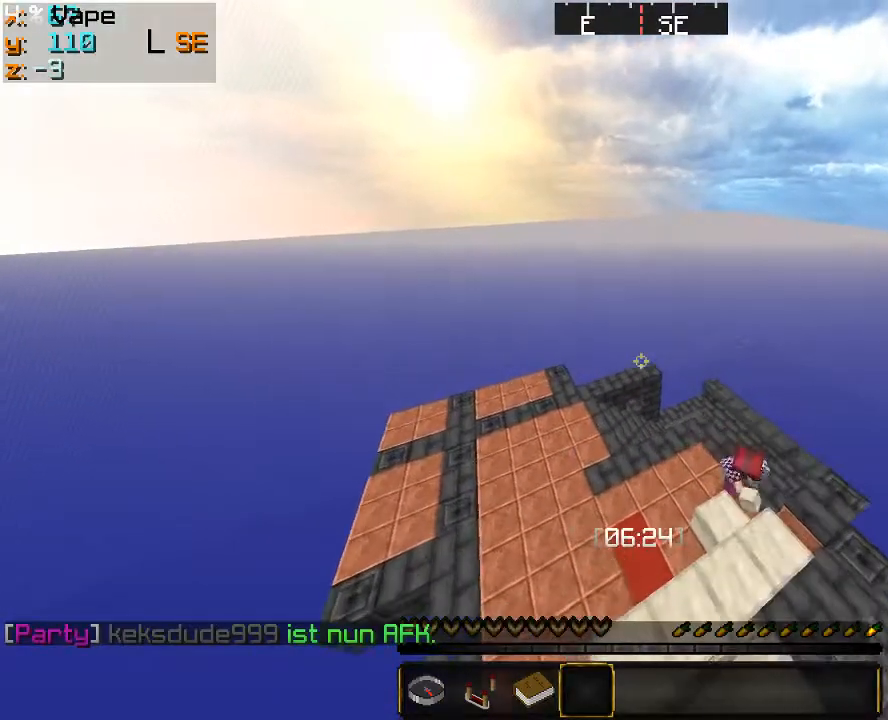
Gameplay with keyboard and mouse; each line is a JSON object with the keys and mouse buttons held at the frame after it. "events" lists presses ("down") and releases ("up") of "a", "d", "s", "w", "mouse_left" and "mouse_right" between this image and that frame as [ms after this image, input, new state], when the widget could be followed in between. "mouse_left", "mouse_right" = the "left", "right" buttons of the "mouse" list. No other keys are recorded. Fast repeated clicks can show as one long hold. Mouse movement is not recorded.
{"keys": ["d"], "mouse": [], "events": [[66, "w", "up"], [233, "mouse_left", "up"], [366, "d", "down"]]}
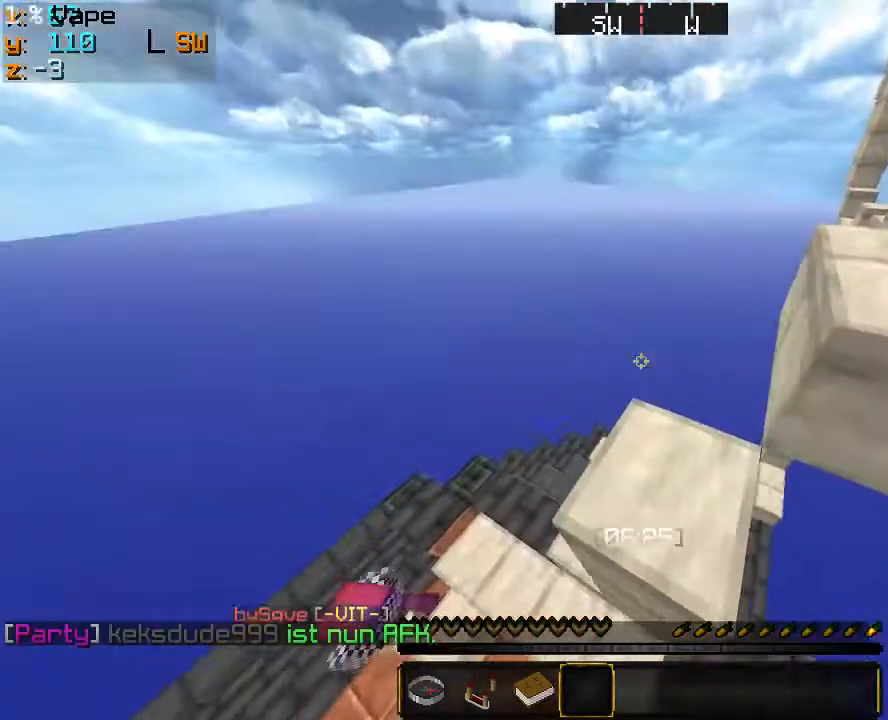
{"keys": [], "mouse": [], "events": [[100, "d", "up"]]}
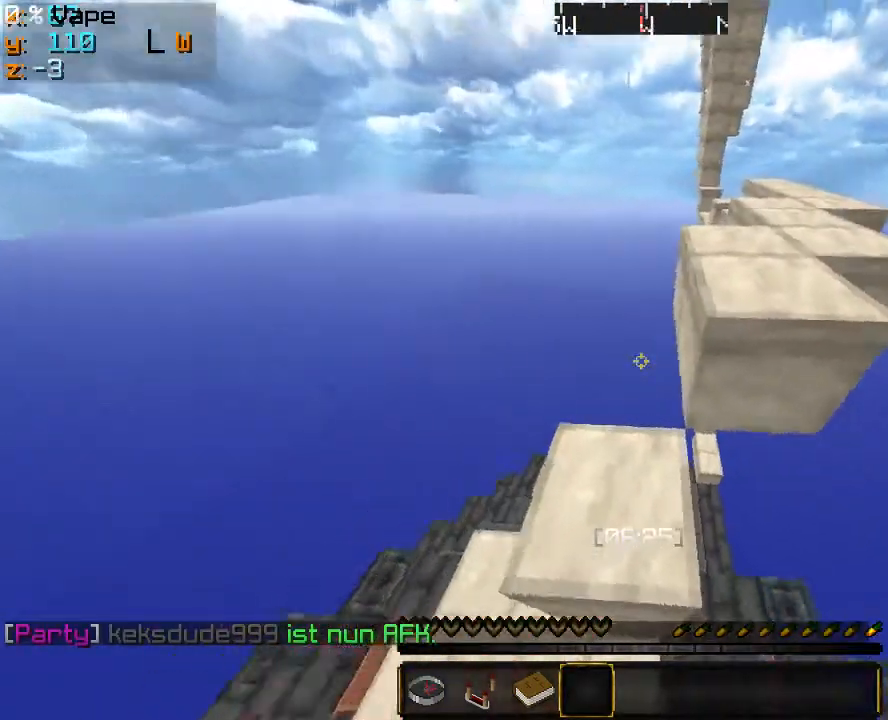
{"keys": ["w"], "mouse": ["left"], "events": [[233, "mouse_left", "down"], [266, "w", "down"]]}
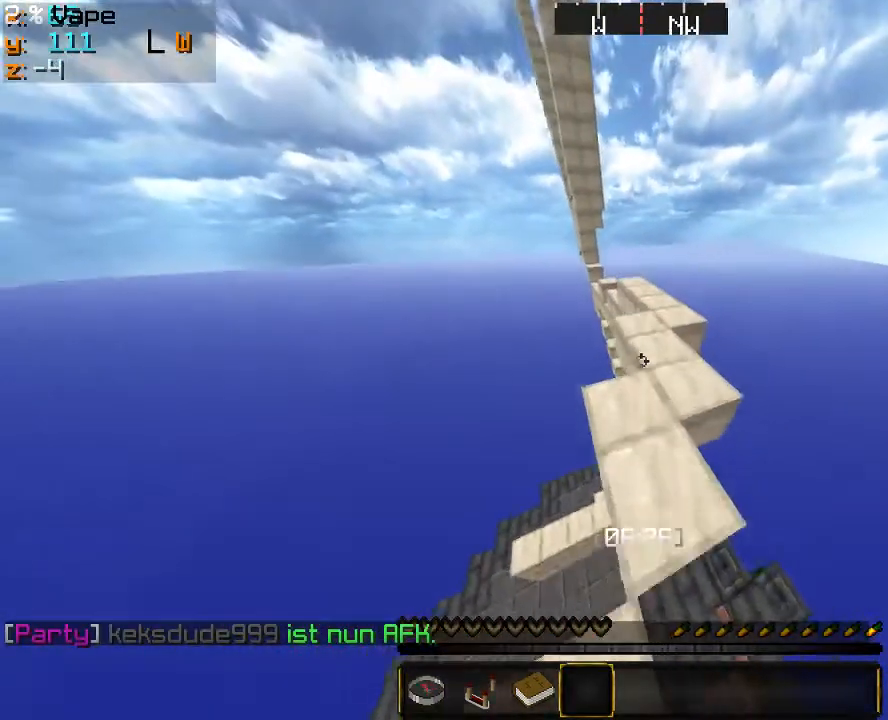
{"keys": ["w"], "mouse": ["left"], "events": [[33, "mouse_left", "up"], [133, "mouse_left", "down"], [433, "mouse_left", "up"], [500, "mouse_left", "down"]]}
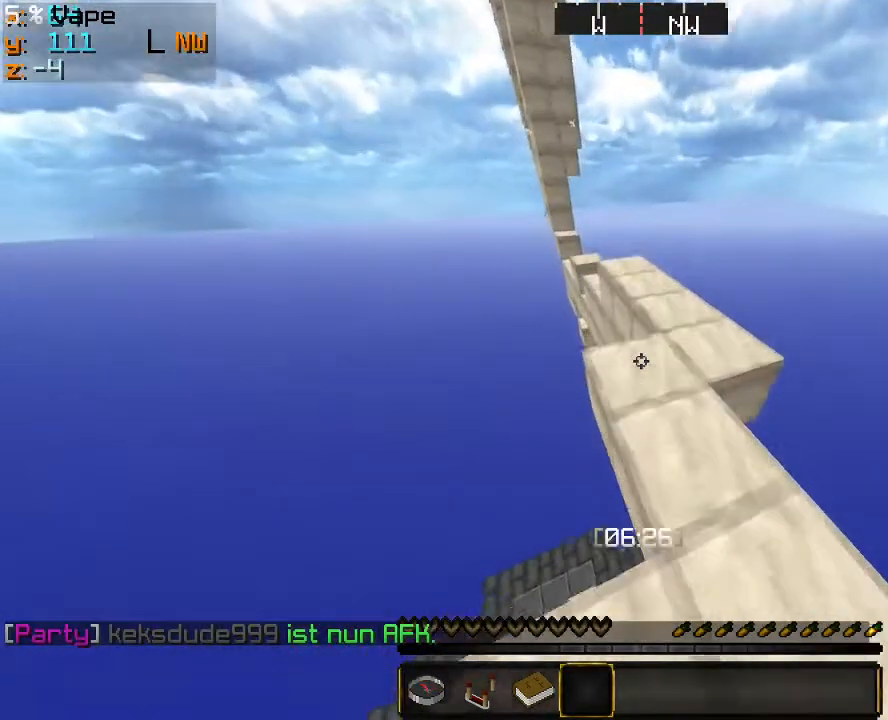
{"keys": ["d", "w"], "mouse": [], "events": [[300, "mouse_left", "up"], [333, "d", "down"], [366, "mouse_left", "down"], [466, "mouse_left", "up"]]}
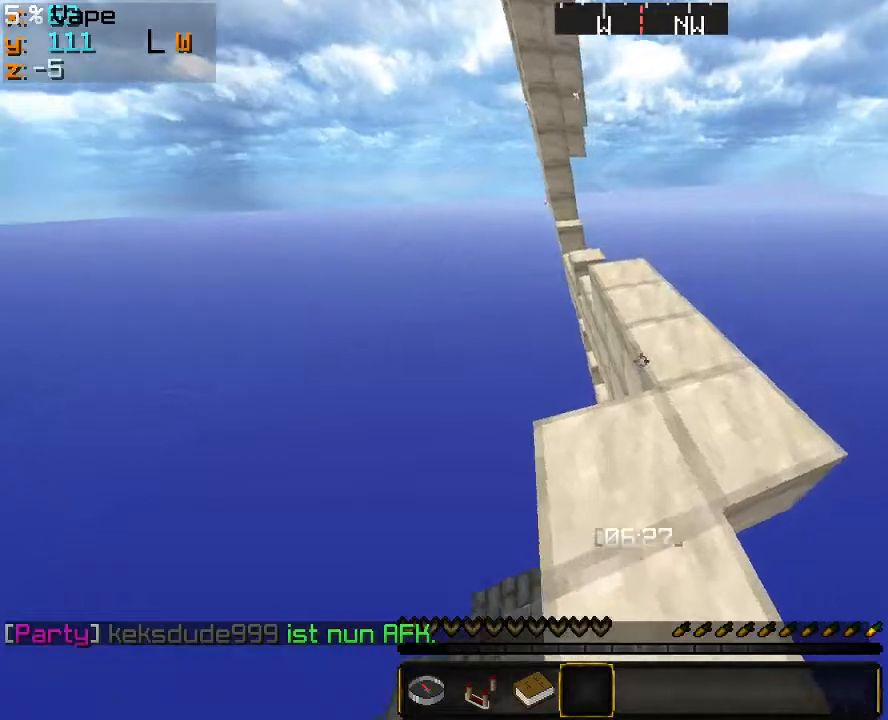
{"keys": ["d", "w"], "mouse": [], "events": [[133, "mouse_left", "down"], [300, "mouse_left", "up"]]}
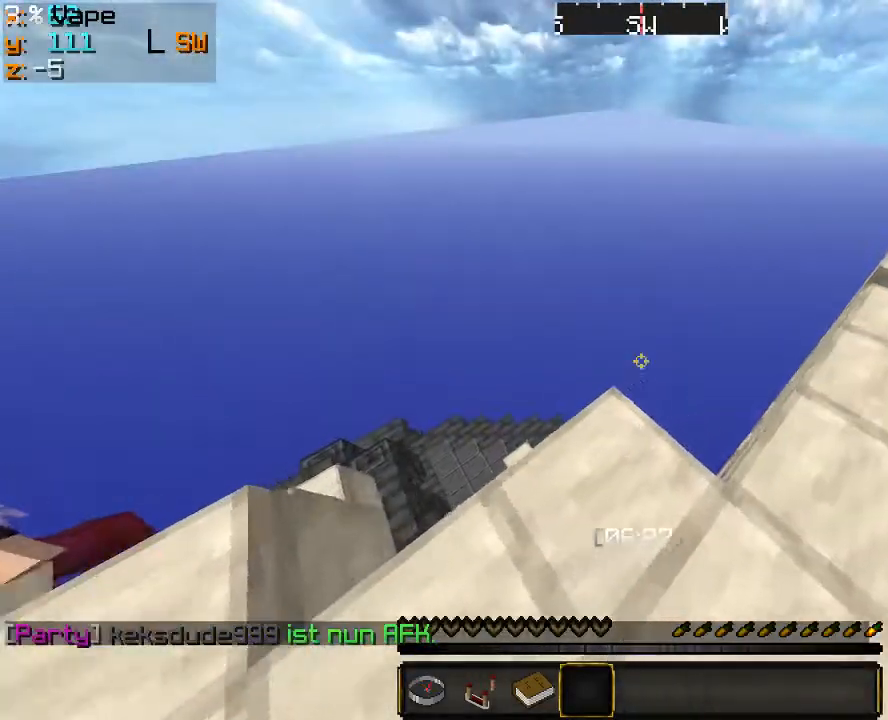
{"keys": [], "mouse": [], "events": [[66, "w", "up"], [100, "mouse_left", "down"], [333, "d", "up"], [466, "mouse_left", "up"]]}
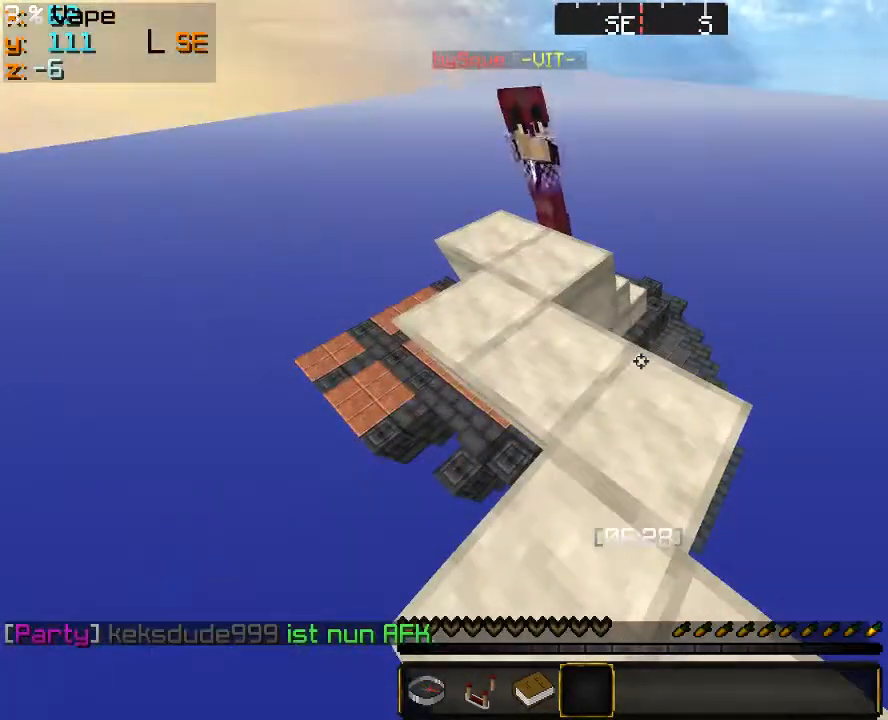
{"keys": ["w"], "mouse": [], "events": [[33, "mouse_left", "down"], [200, "mouse_left", "up"], [333, "w", "down"]]}
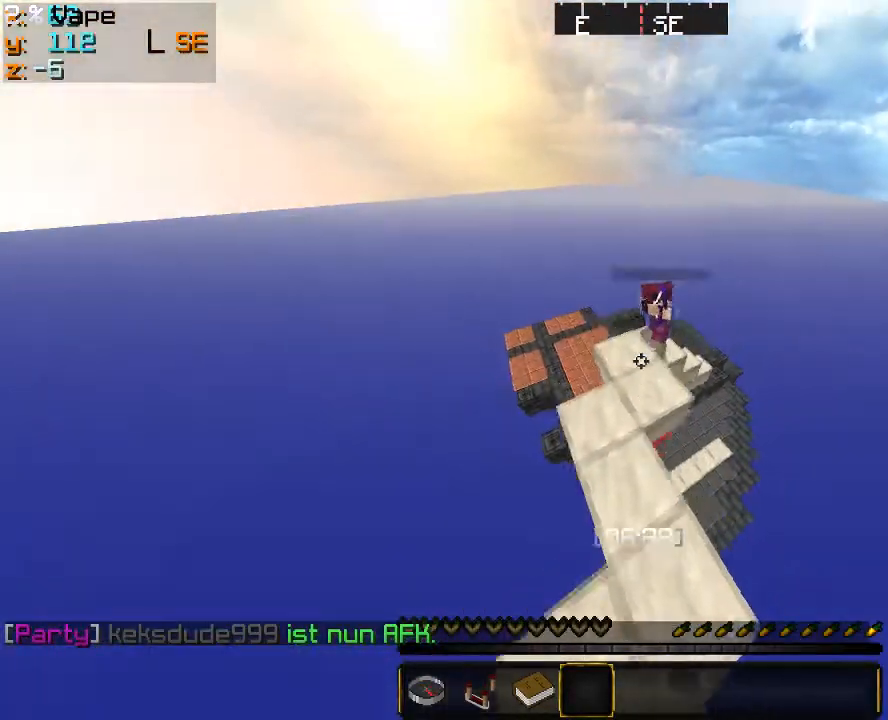
{"keys": [], "mouse": [], "events": [[433, "w", "up"]]}
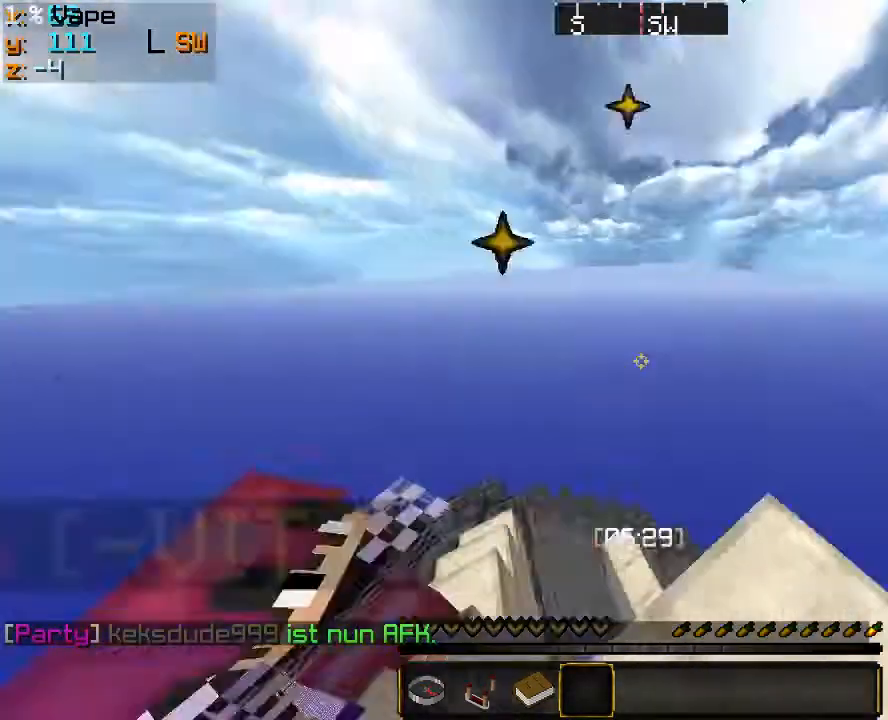
{"keys": [], "mouse": [], "events": [[33, "mouse_left", "down"], [133, "s", "down"], [400, "mouse_left", "up"], [466, "s", "up"]]}
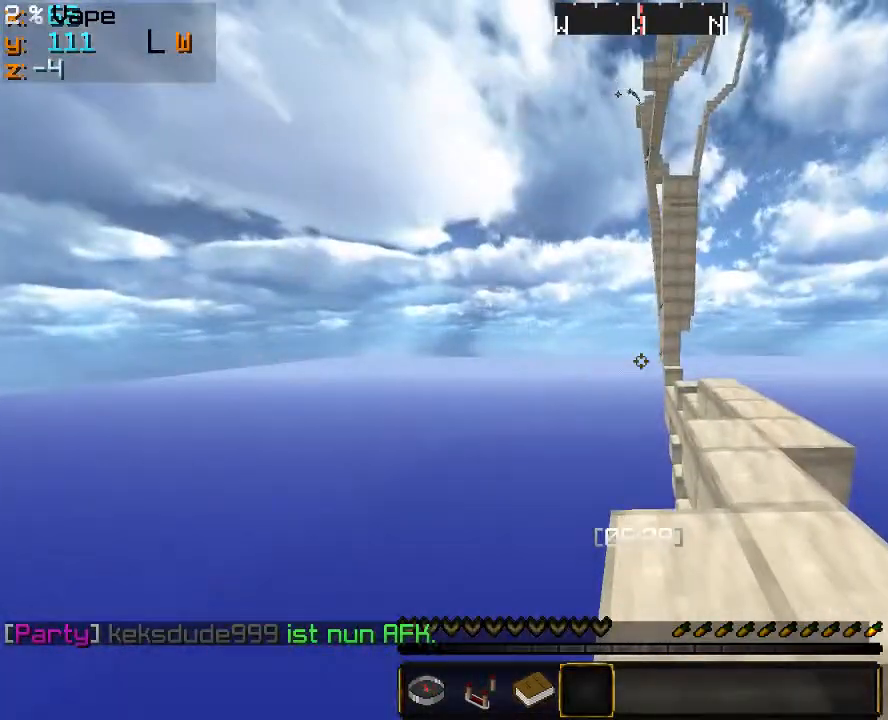
{"keys": [], "mouse": [], "events": []}
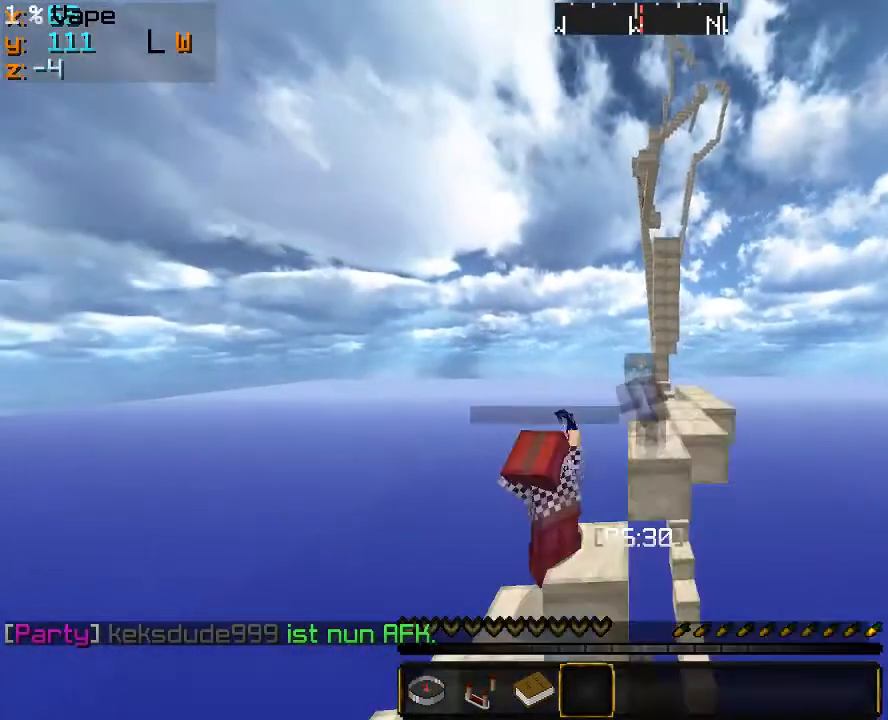
{"keys": [], "mouse": [], "events": []}
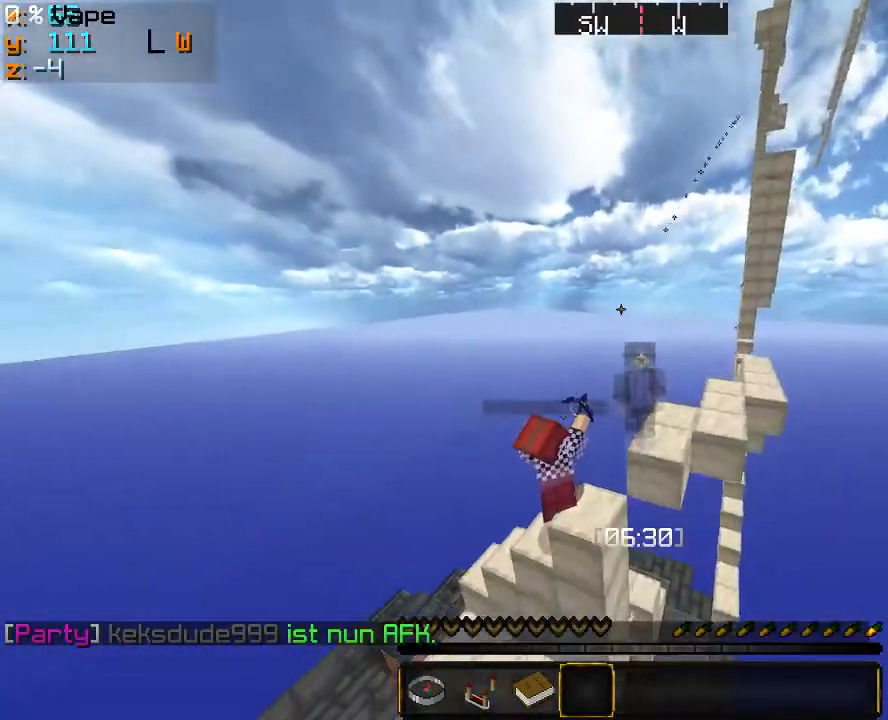
{"keys": [], "mouse": [], "events": []}
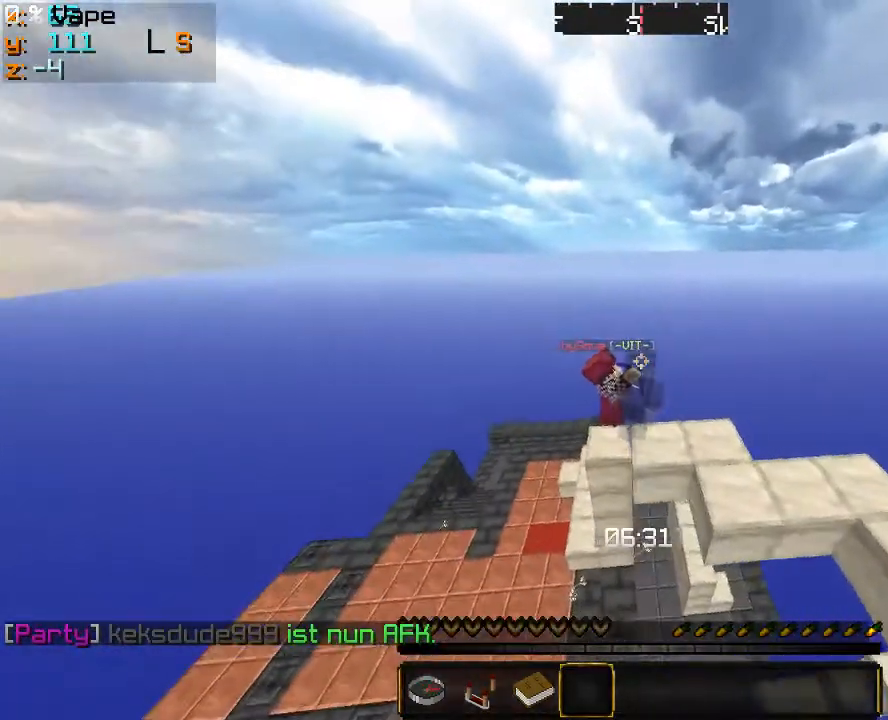
{"keys": [], "mouse": [], "events": []}
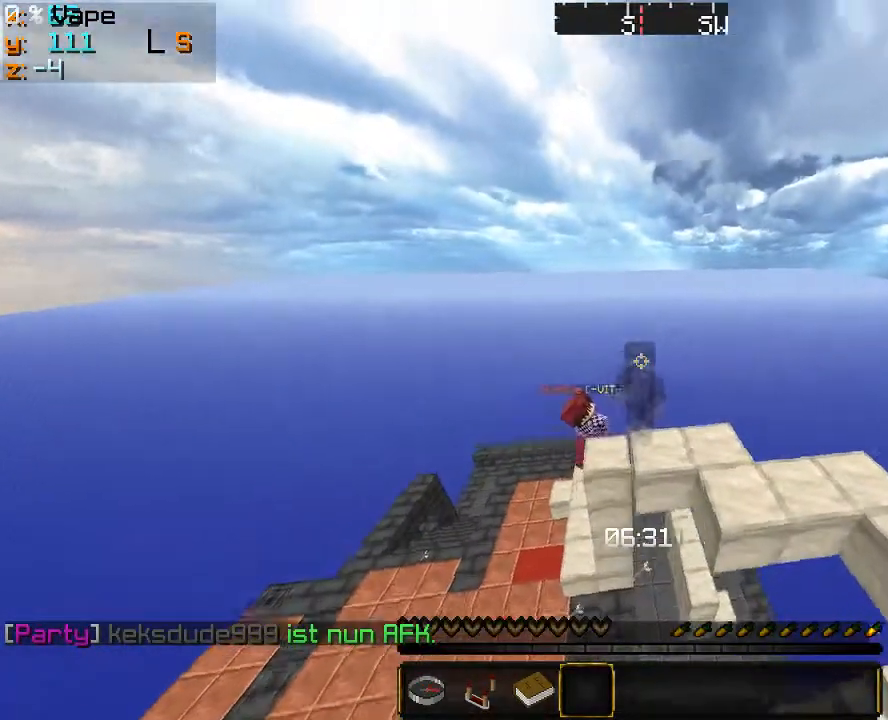
{"keys": [], "mouse": [], "events": []}
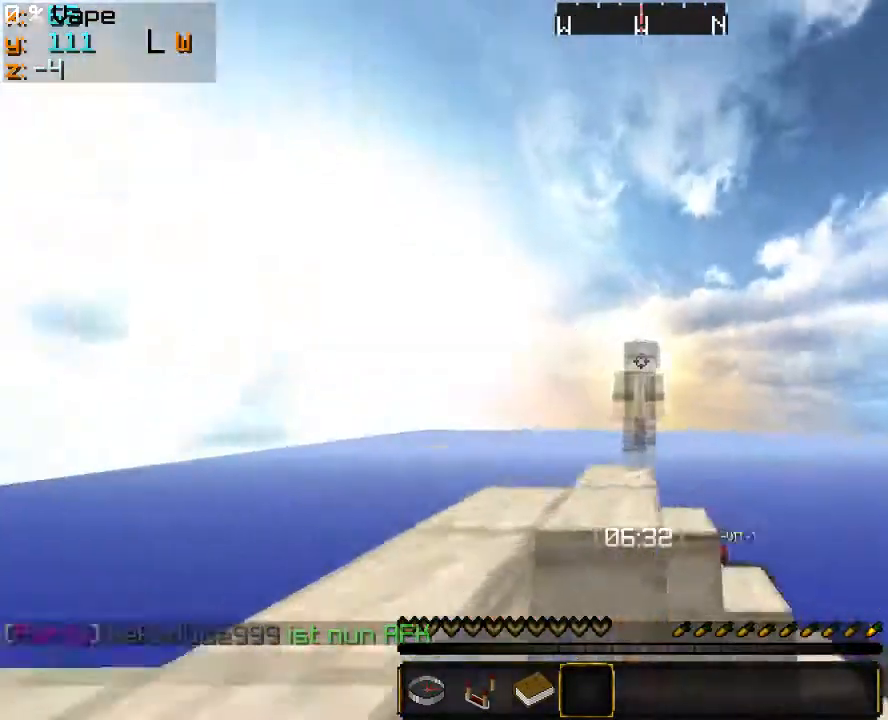
{"keys": [], "mouse": [], "events": []}
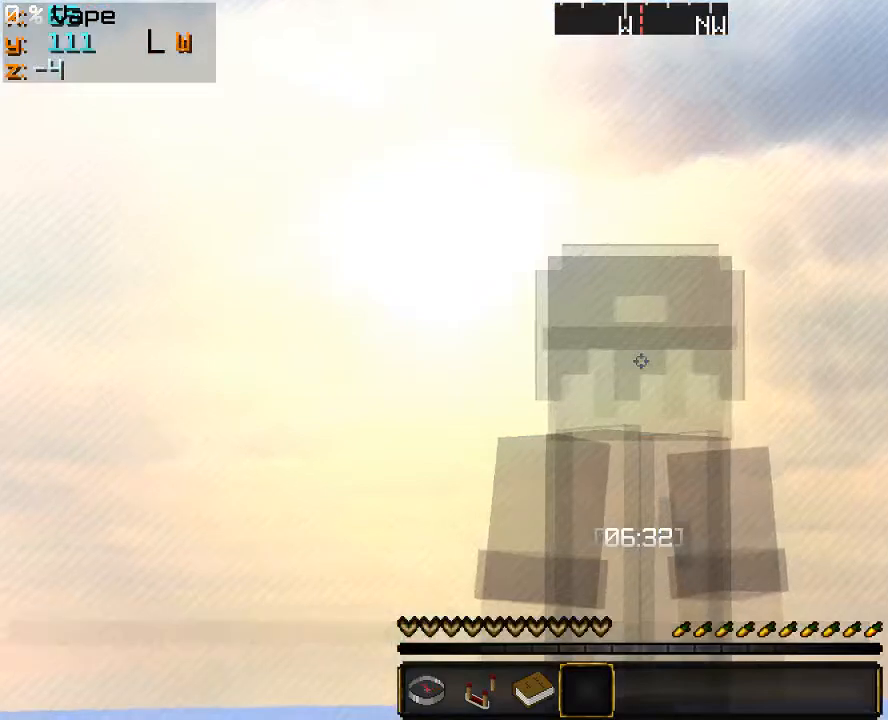
{"keys": [], "mouse": [], "events": []}
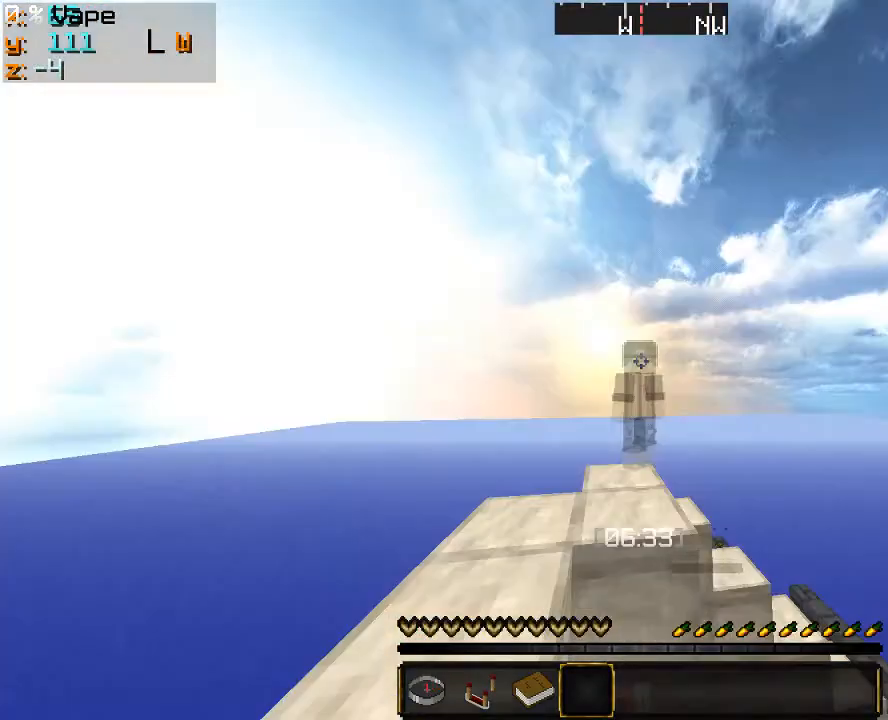
{"keys": [], "mouse": [], "events": []}
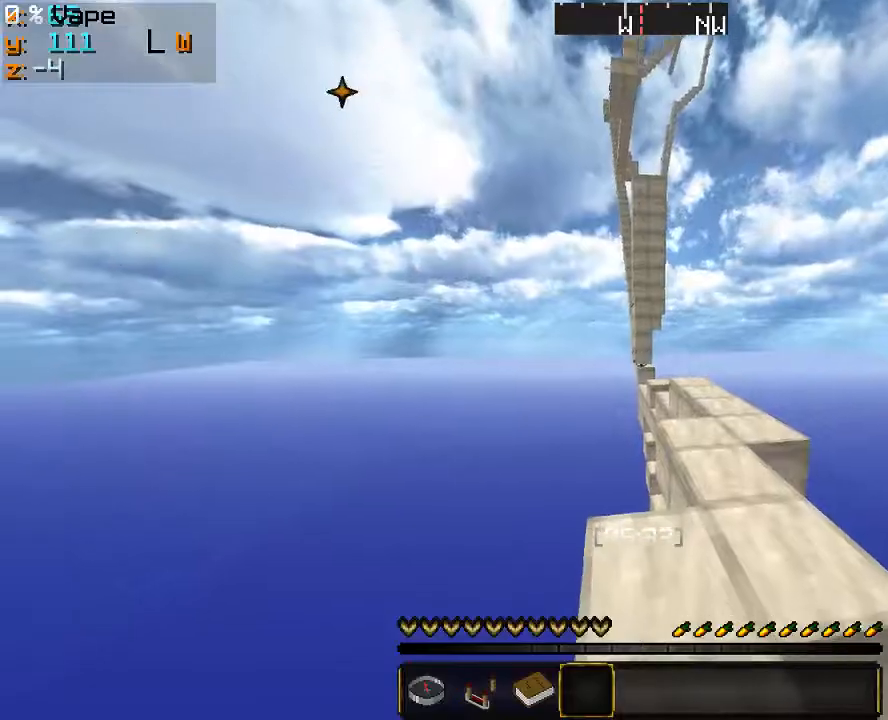
{"keys": [], "mouse": [], "events": []}
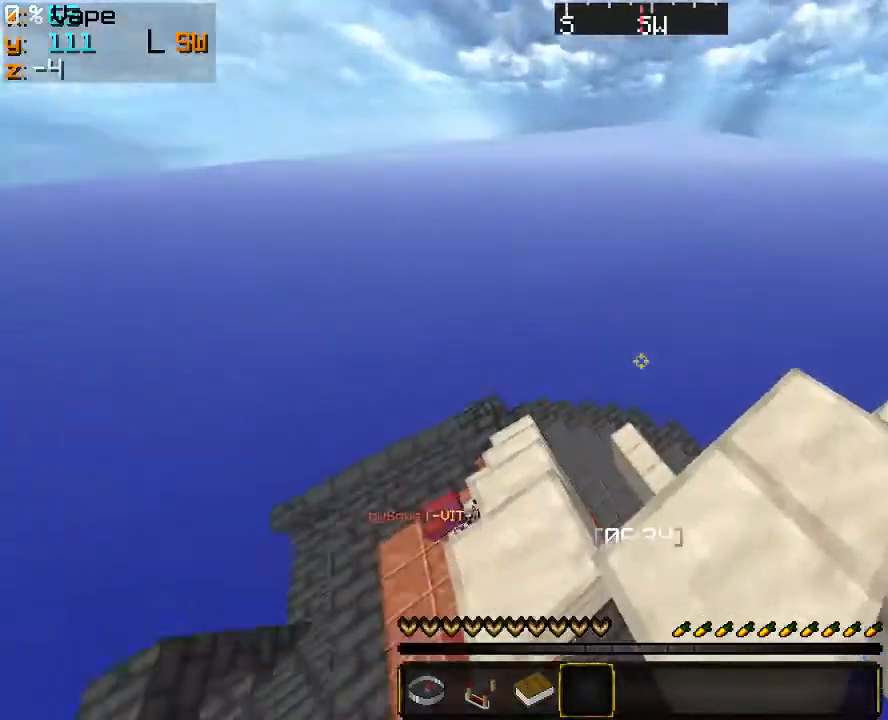
{"keys": [], "mouse": [], "events": []}
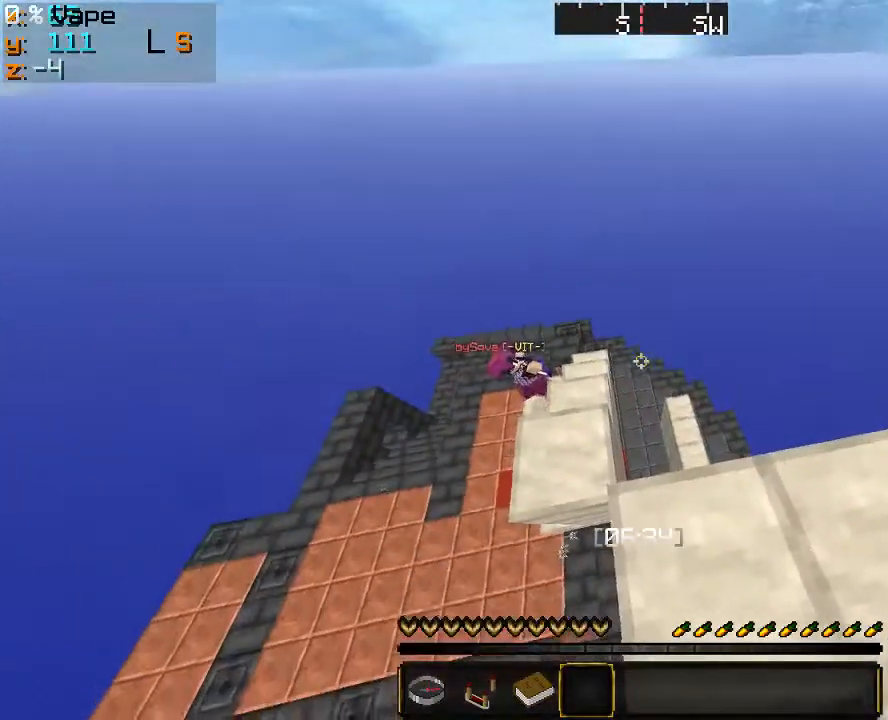
{"keys": [], "mouse": ["left"], "events": [[400, "mouse_left", "down"]]}
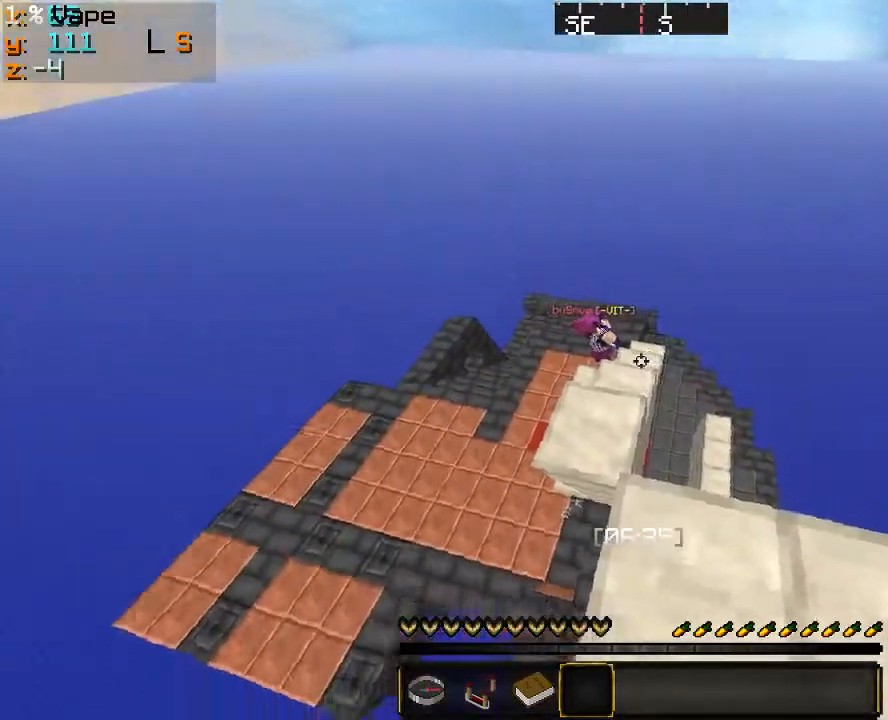
{"keys": ["w"], "mouse": [], "events": [[33, "mouse_left", "up"], [166, "w", "down"]]}